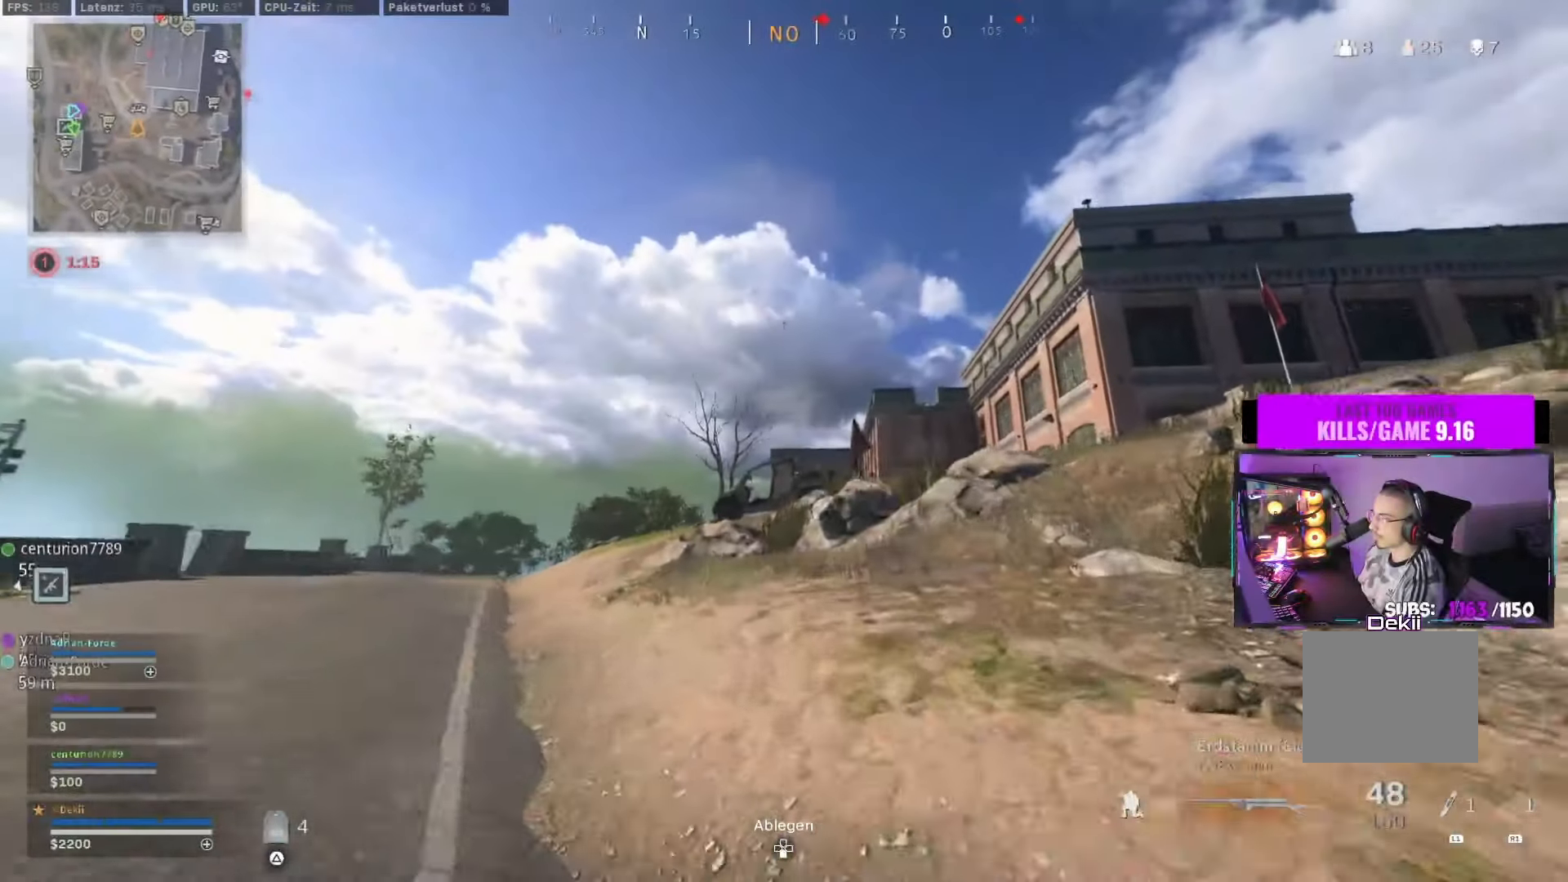
Gameplay with a controller (PlayStation layout); each line is a JSON object with the inputs held at the frame after it (dt_ms = milliseconds from this image to that frame). "events" lists button and stick changes between this image and that frame as [ms after this image, input, new state], when the widget could be followed in between. Not read: R2.
{"dt_ms": 500, "buttons": ["L2", "L3"], "left_stick": "center", "right_stick": "up-left", "events": [[33, "L3", "down"], [33, "left_stick", "center"], [283, "L2", "up"], [400, "right_stick", "up-left"], [417, "L2", "down"]]}
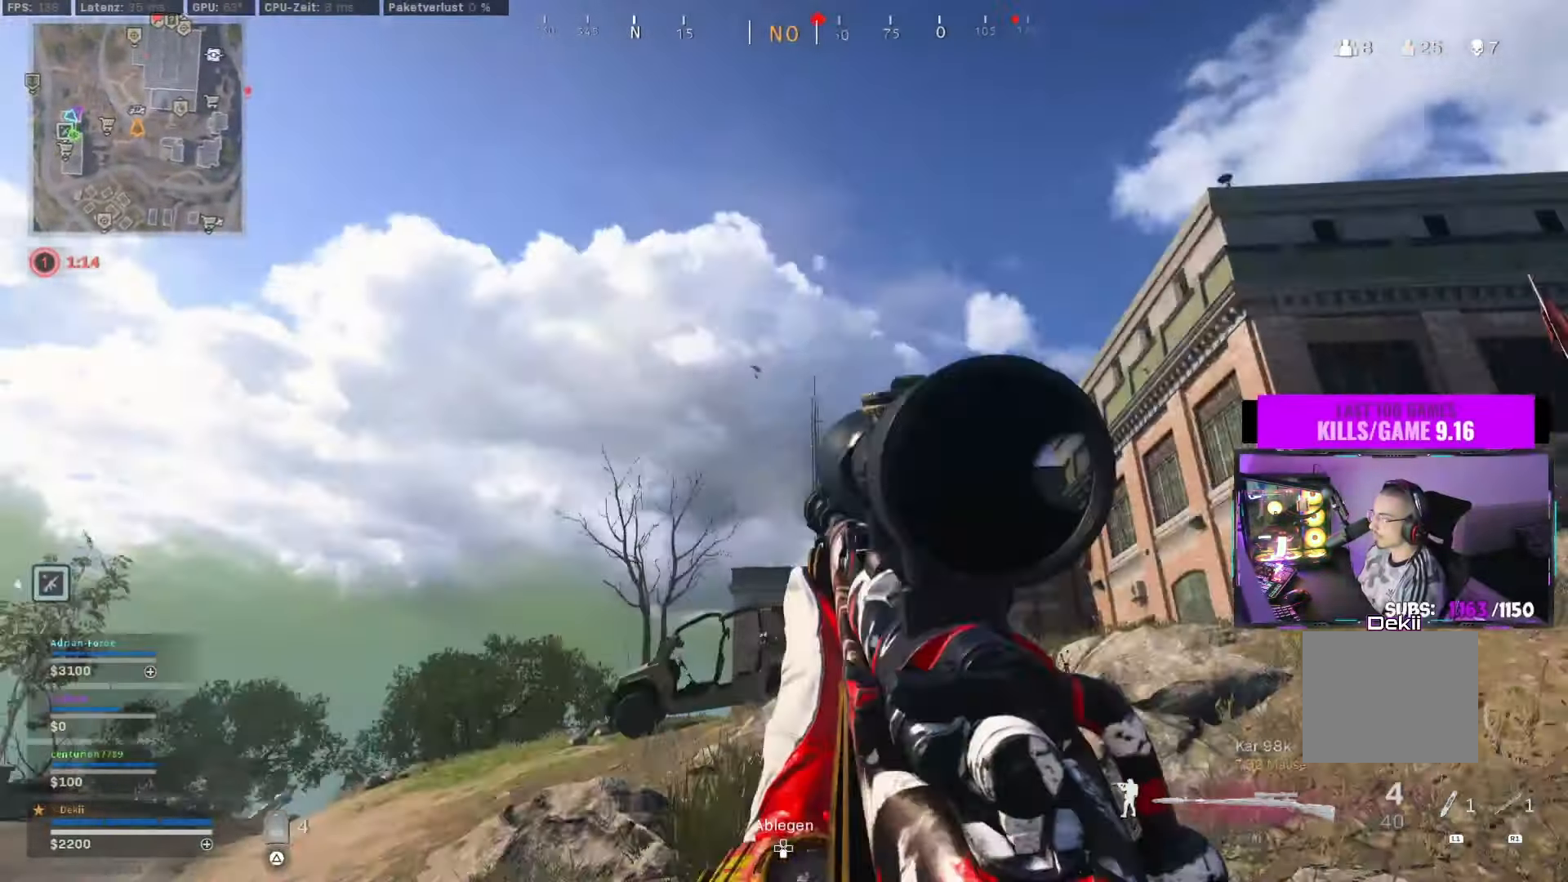
{"dt_ms": 1000, "buttons": [], "left_stick": "up", "right_stick": "down-right"}
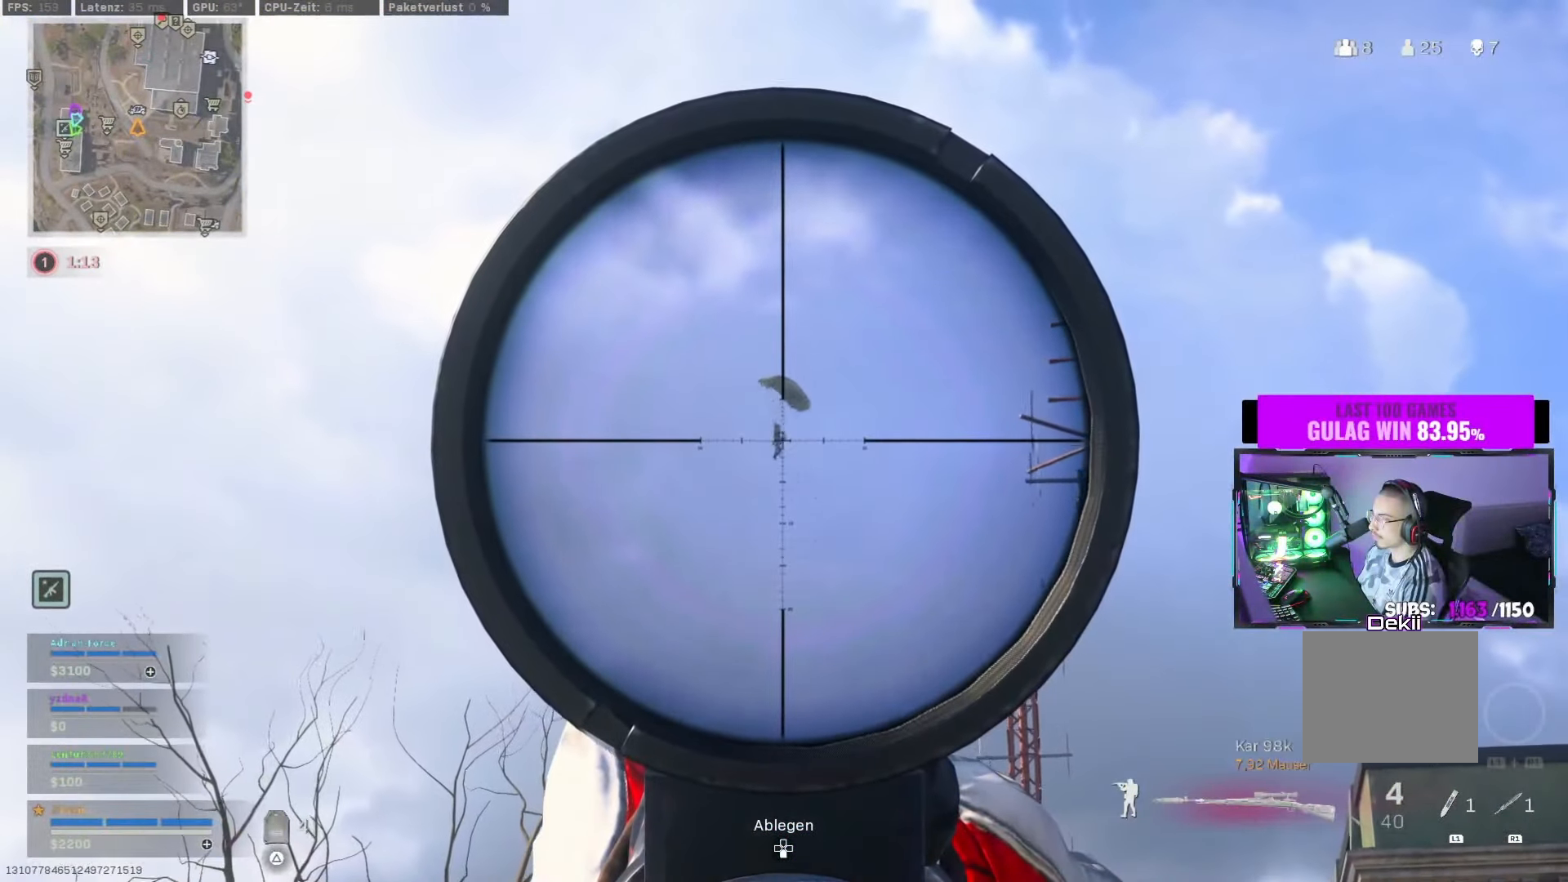
{"dt_ms": 500, "buttons": ["CIRCLE"], "left_stick": "up", "right_stick": "down-right", "events": [[150, "right_stick", "left"], [233, "right_stick", "down"], [283, "CIRCLE", "down"], [283, "right_stick", "center"], [417, "CIRCLE", "up"], [450, "right_stick", "down-right"], [467, "CIRCLE", "down"]]}
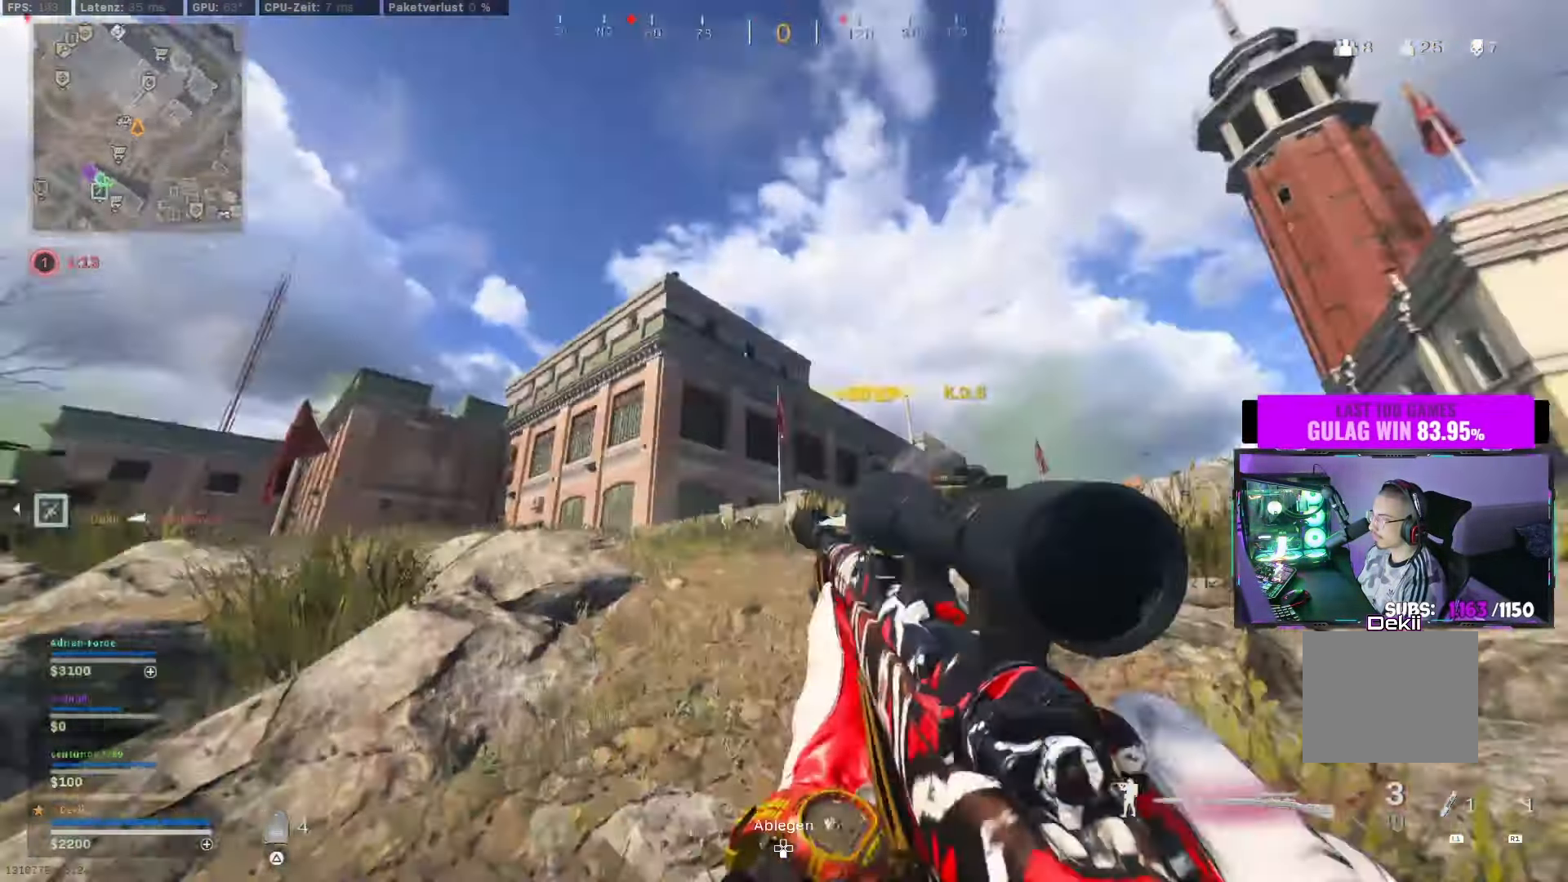
{"dt_ms": 1000, "buttons": [], "left_stick": "up", "right_stick": "down-left"}
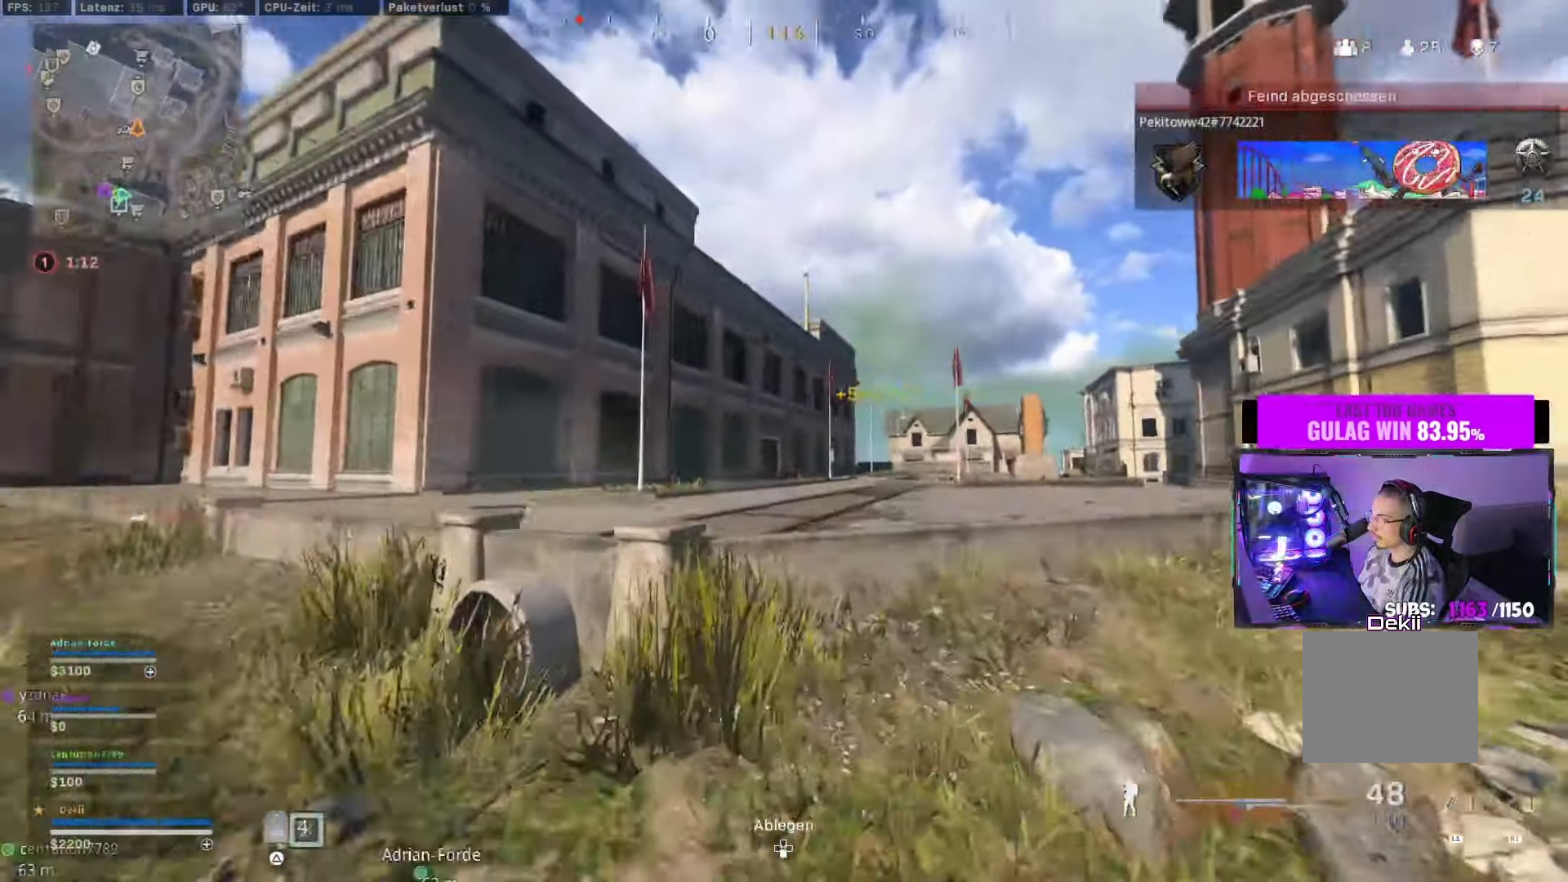
{"dt_ms": 500, "buttons": ["TRIANGLE"], "left_stick": "up", "right_stick": "center", "events": [[100, "TRIANGLE", "down"], [117, "right_stick", "center"], [200, "TRIANGLE", "up"], [333, "right_stick", "right"], [450, "TRIANGLE", "down"], [483, "right_stick", "center"]]}
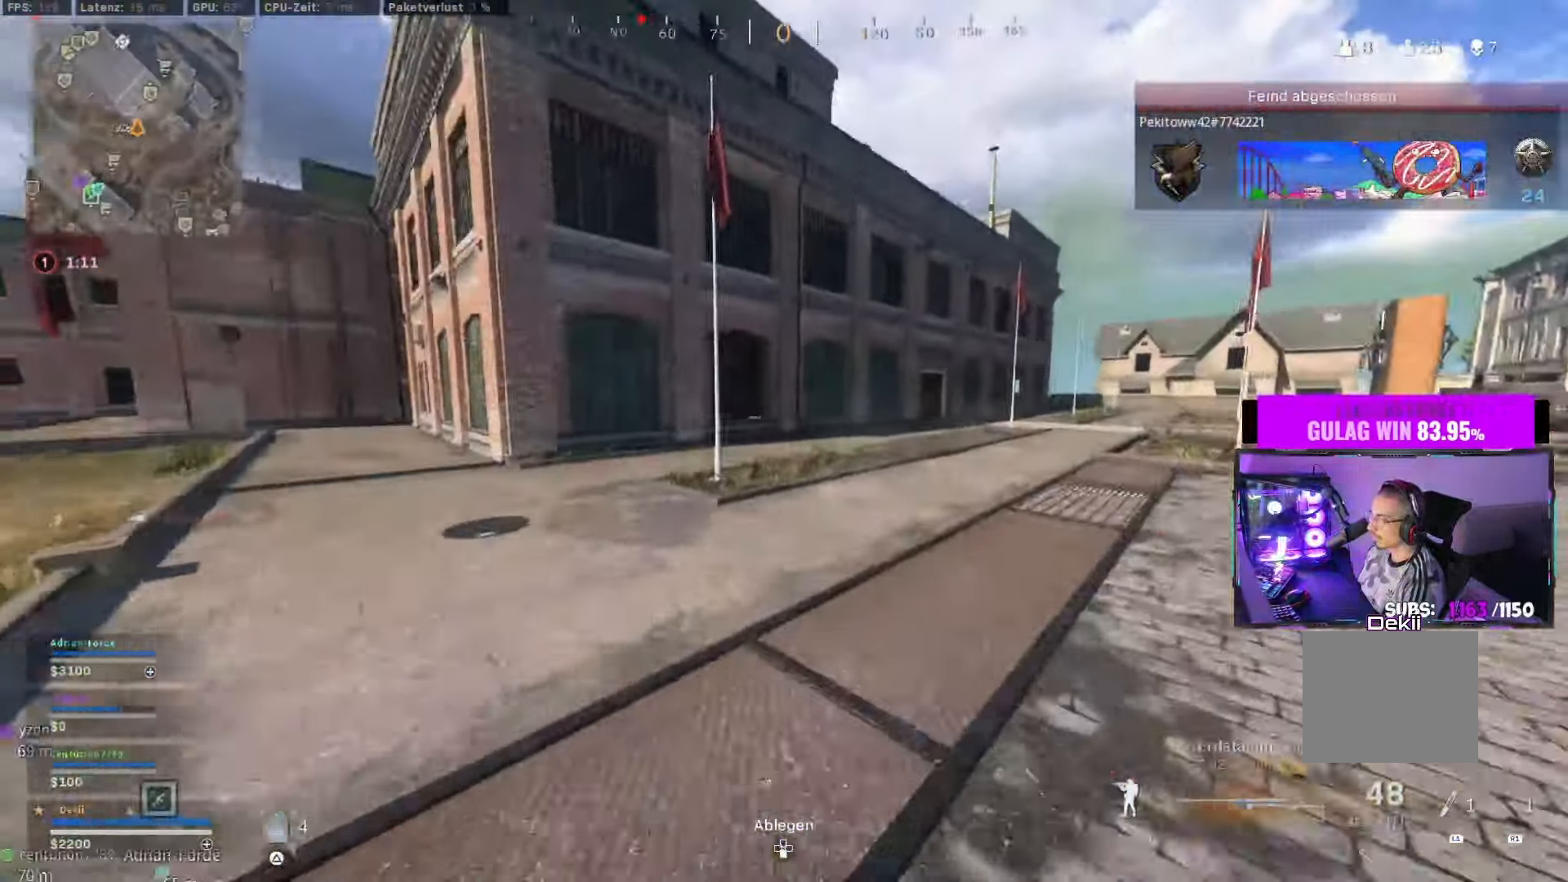
{"dt_ms": 500, "buttons": ["L3"], "left_stick": "up-left", "right_stick": "center"}
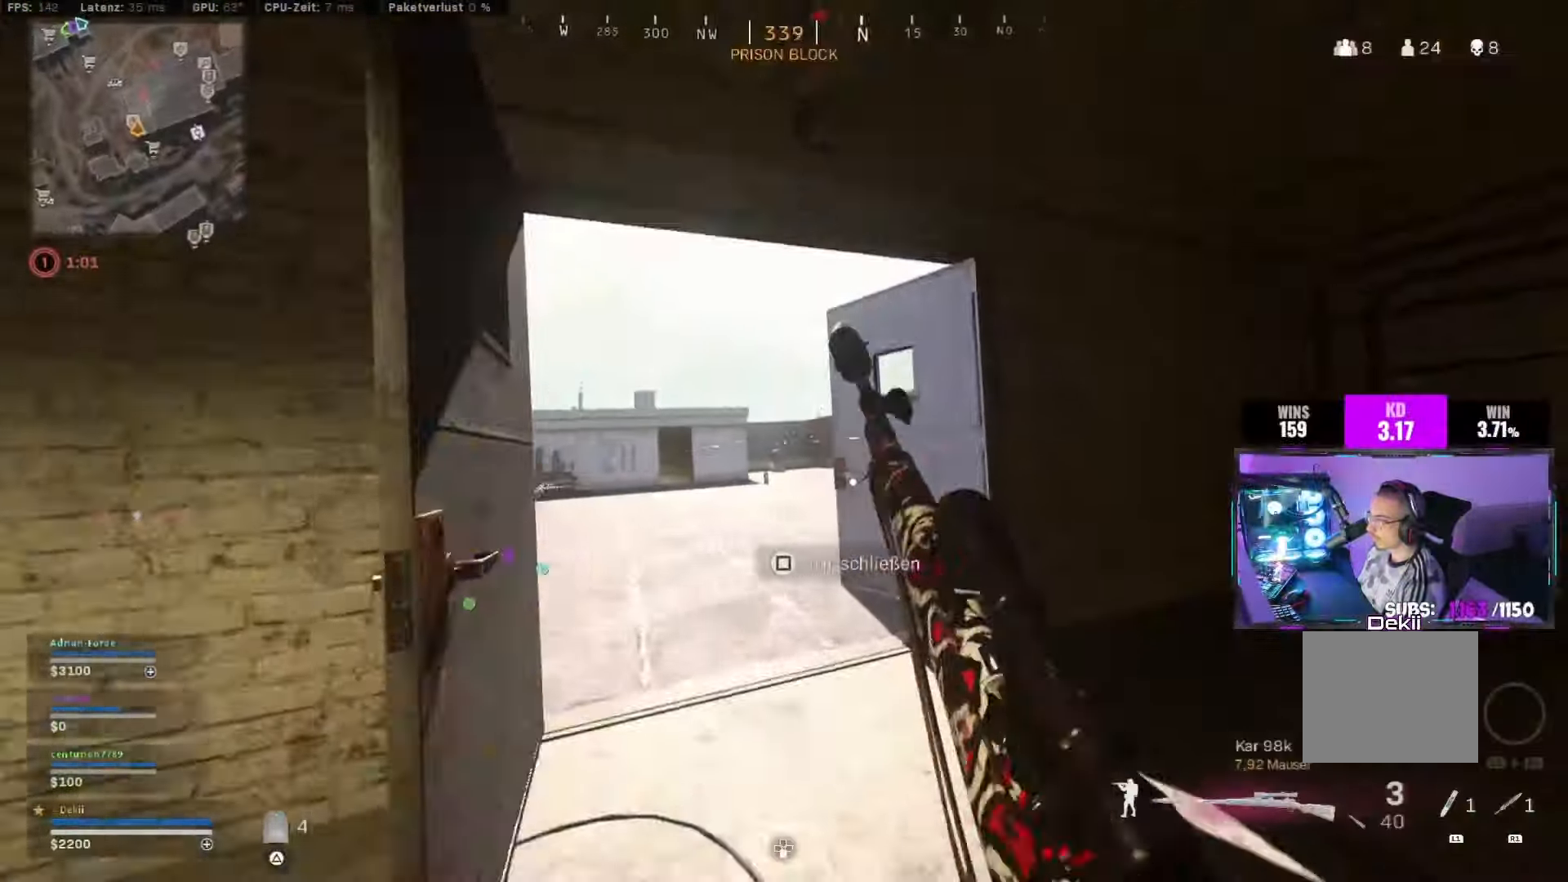
{"dt_ms": 500, "buttons": [], "left_stick": "up", "right_stick": "left", "events": [[67, "L3", "up"], [167, "left_stick", "up"], [167, "right_stick", "right"], [450, "right_stick", "left"]]}
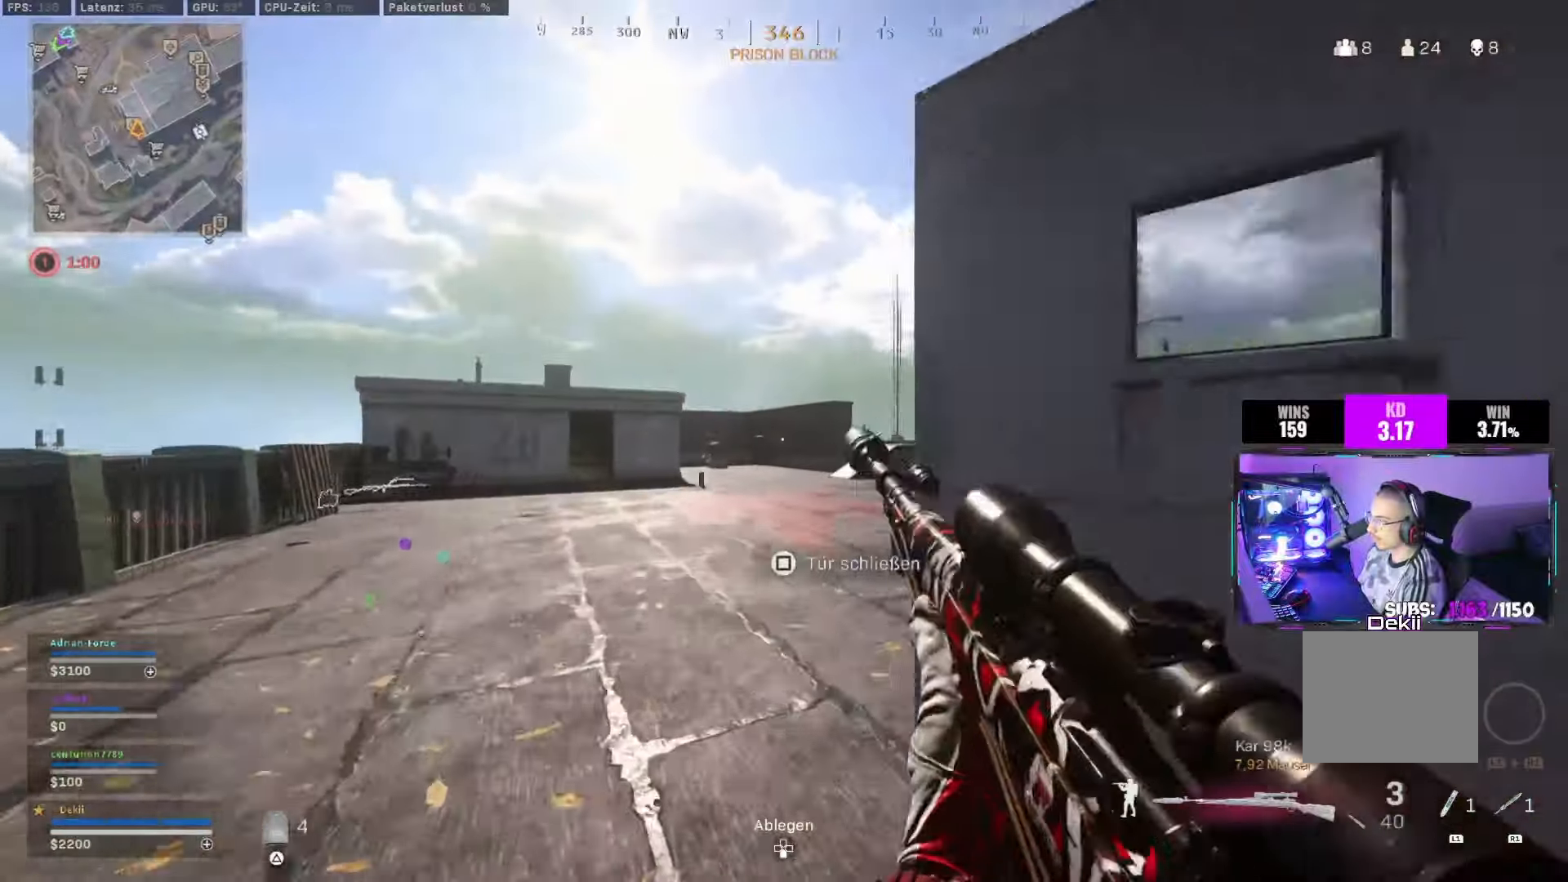
{"dt_ms": 500, "buttons": ["L2", "L3"], "left_stick": "center", "right_stick": "up-left", "events": [[117, "CROSS", "down"], [150, "L2", "down"], [167, "left_stick", "up-right"], [217, "CROSS", "up"], [234, "right_stick", "up-right"], [367, "L3", "down"], [367, "left_stick", "center"], [367, "right_stick", "center"], [434, "right_stick", "up-left"]]}
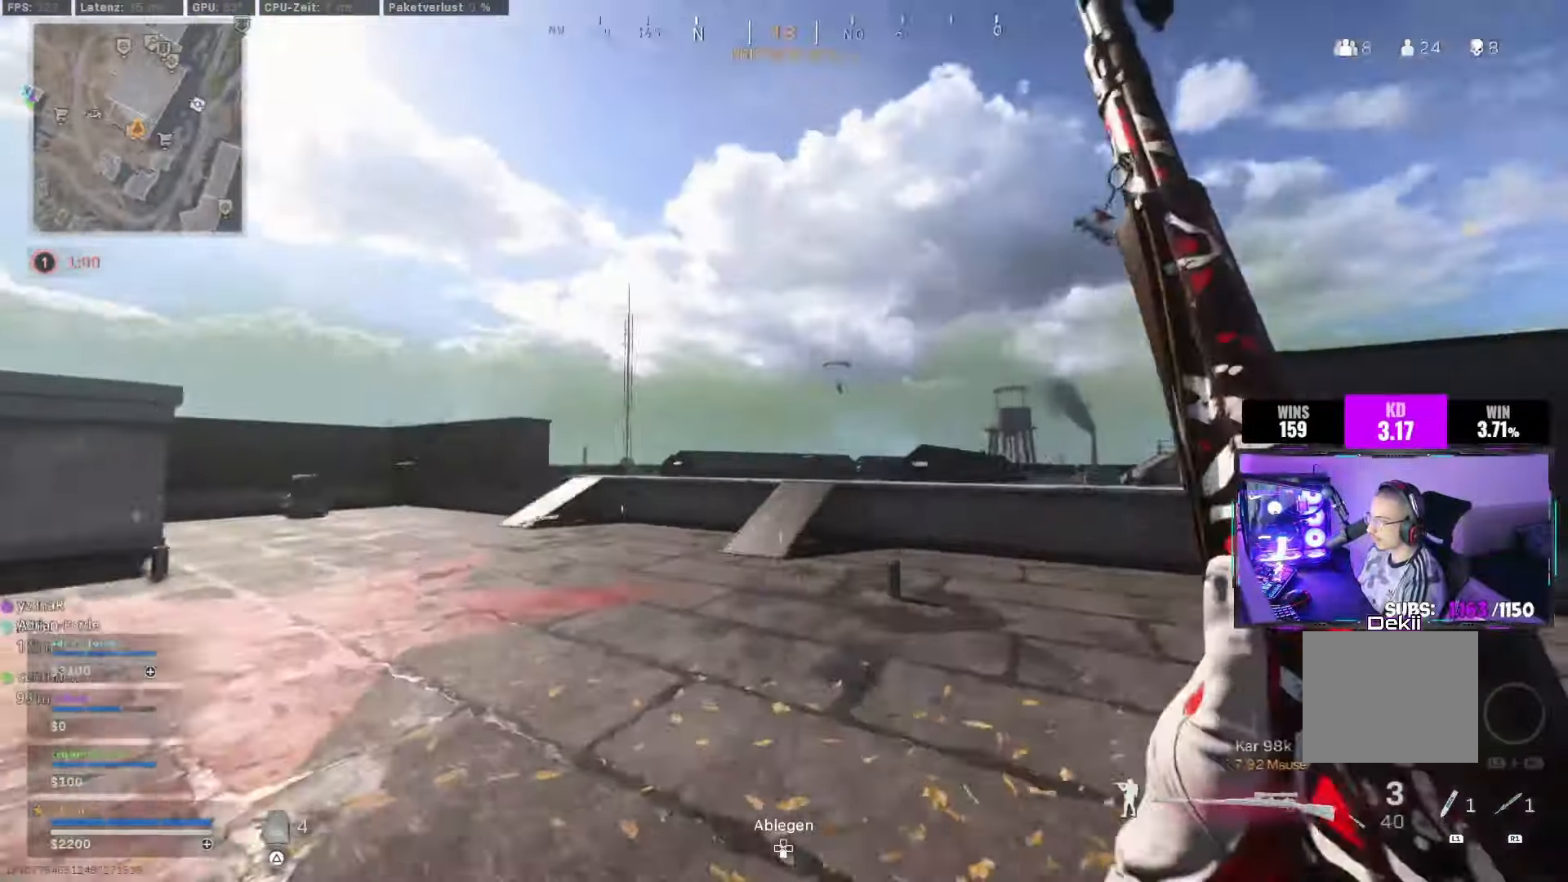
{"dt_ms": 1000, "buttons": [], "left_stick": "up", "right_stick": "center"}
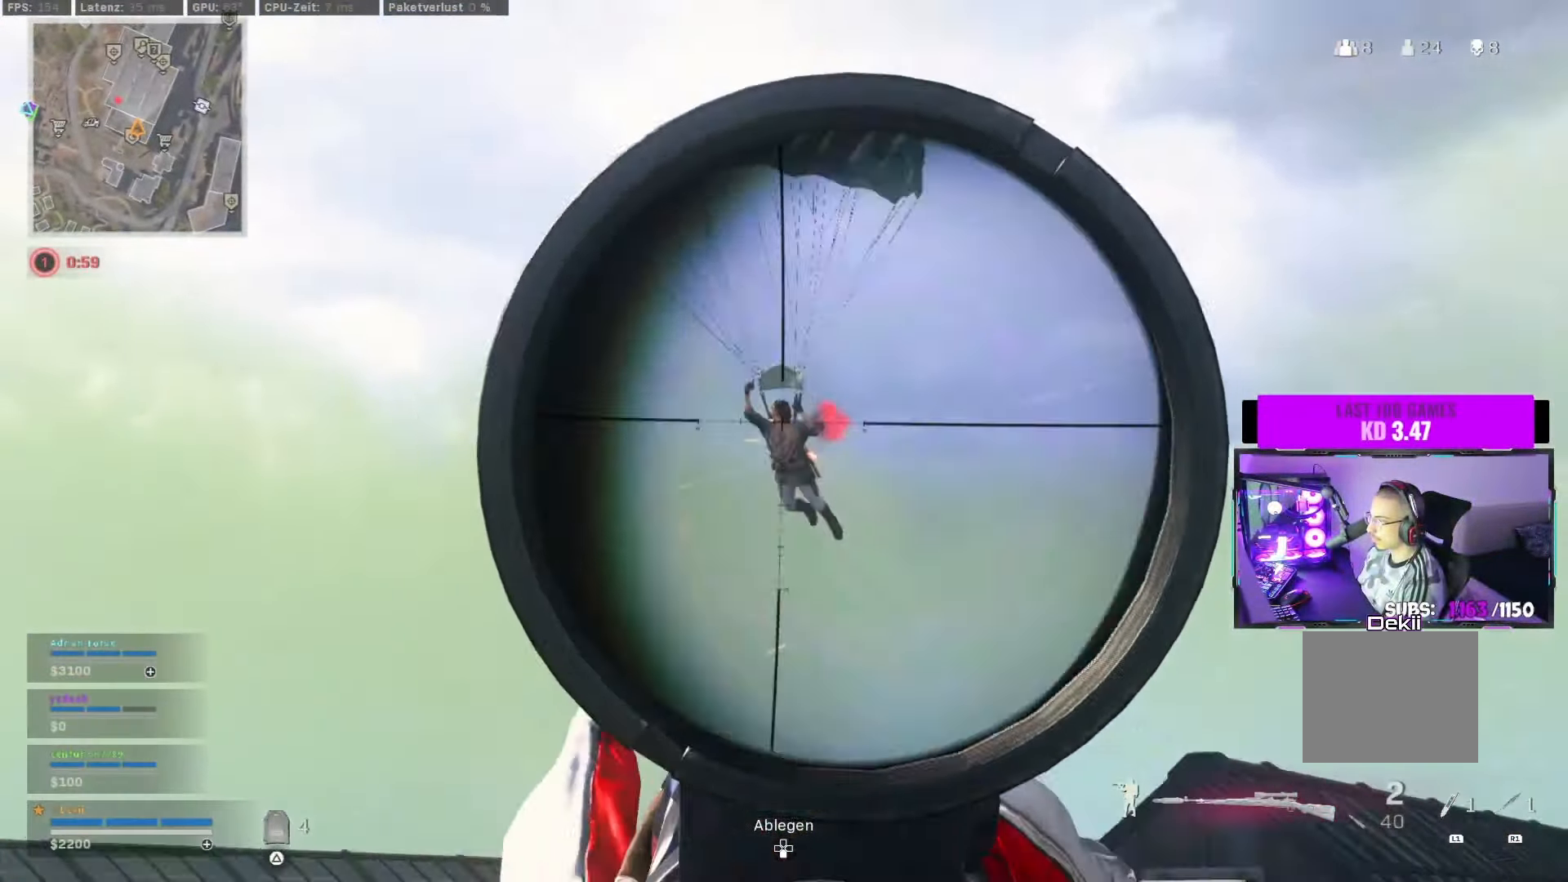
{"dt_ms": 500, "buttons": ["L3"], "left_stick": "center", "right_stick": "center", "events": [[150, "CIRCLE", "down"], [250, "CIRCLE", "up"], [267, "right_stick", "left"], [334, "CIRCLE", "down"], [367, "CROSS", "down"], [417, "CIRCLE", "up"], [434, "right_stick", "center"], [450, "left_stick", "right"], [467, "CROSS", "up"], [500, "L3", "down"], [500, "left_stick", "center"]]}
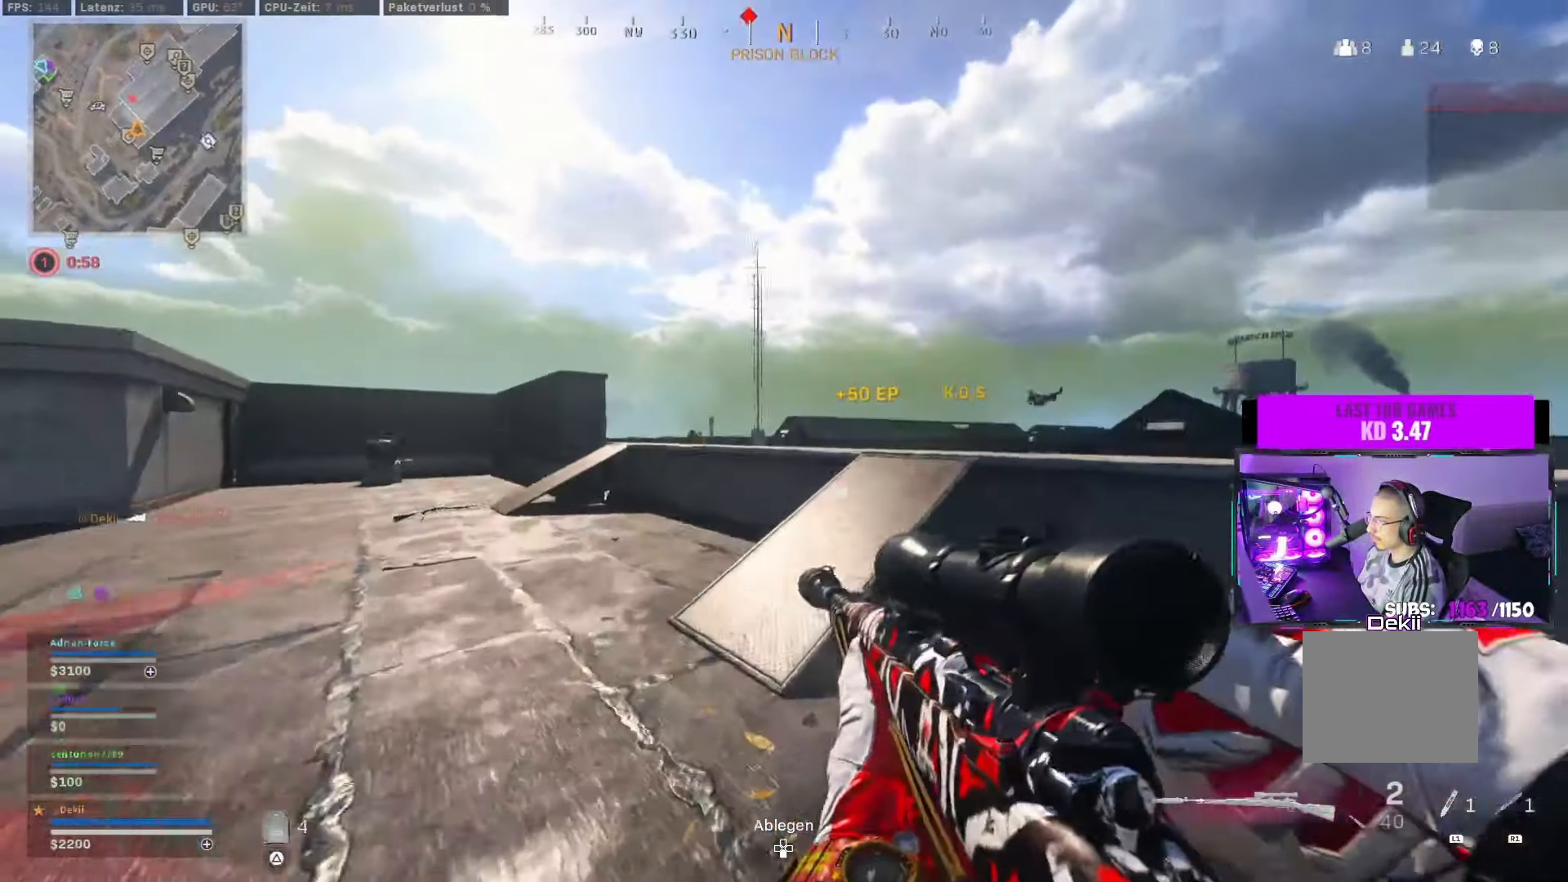
{"dt_ms": 500, "buttons": ["L2", "L3"], "left_stick": "center", "right_stick": "right", "events": [[84, "L2", "down"], [284, "right_stick", "right"], [450, "L2", "up"], [500, "L2", "down"]]}
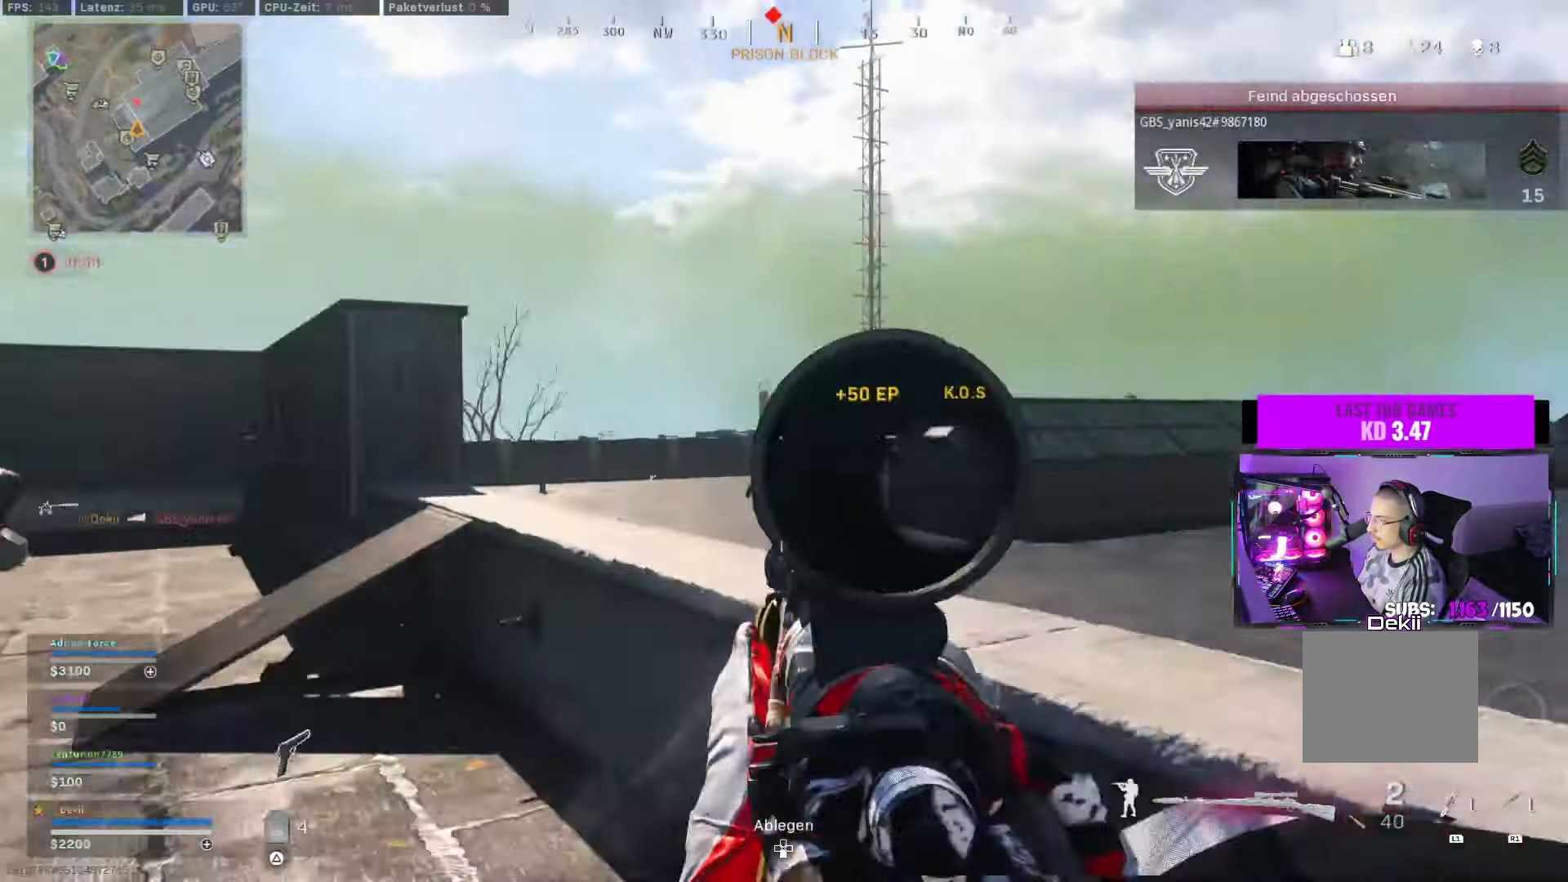
{"dt_ms": 500, "buttons": [], "left_stick": "up", "right_stick": "down-left", "events": [[67, "L2", "up"], [67, "L3", "up"], [67, "left_stick", "up-right"], [117, "right_stick", "down-right"], [167, "L3", "down"], [167, "left_stick", "up"], [267, "L3", "up"], [350, "right_stick", "down-left"]]}
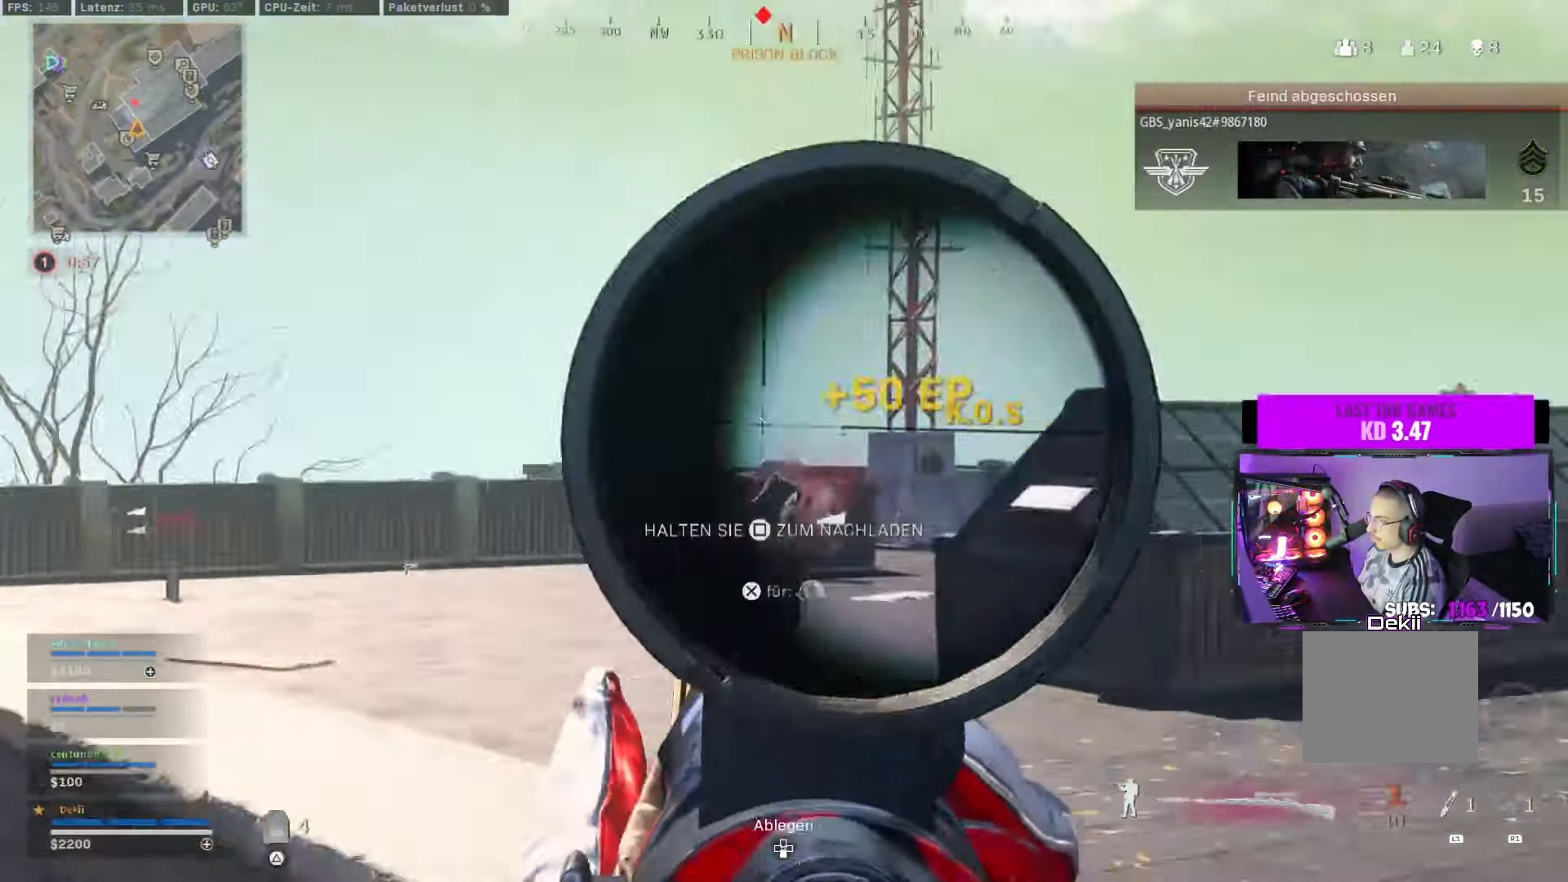
{"dt_ms": 500, "buttons": [], "left_stick": "up", "right_stick": "center", "events": [[84, "right_stick", "down"], [117, "CROSS", "down"], [200, "R1", "down"], [234, "CROSS", "up"], [317, "R1", "up"], [500, "right_stick", "center"]]}
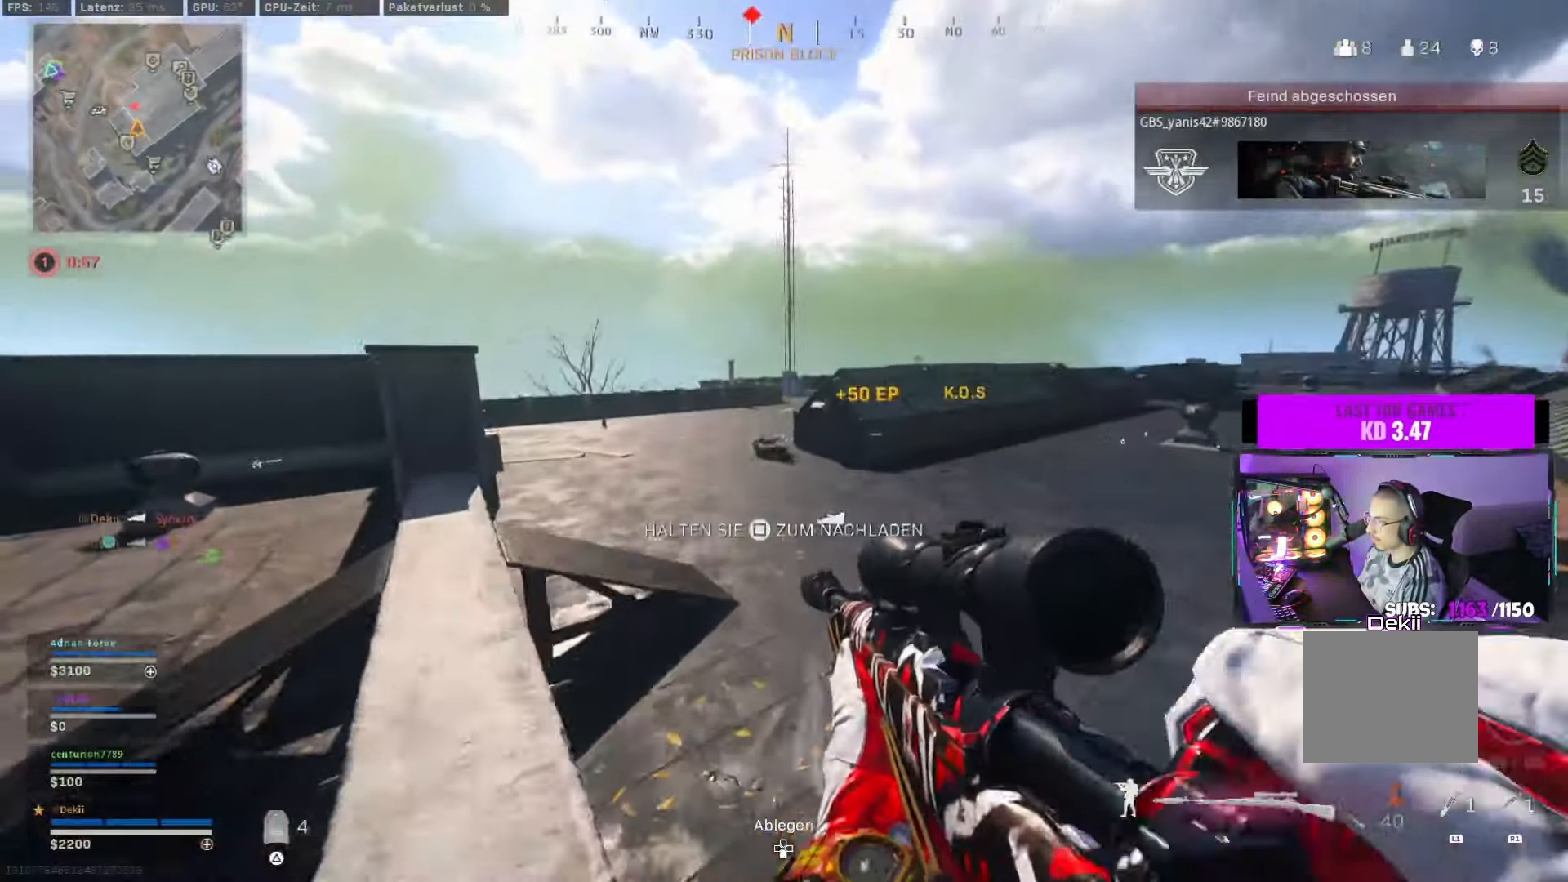
{"dt_ms": 500, "buttons": ["L3"], "left_stick": "up", "right_stick": "center", "events": [[267, "right_stick", "up"], [317, "L3", "down"], [400, "L3", "up"], [467, "L3", "down"], [500, "right_stick", "center"]]}
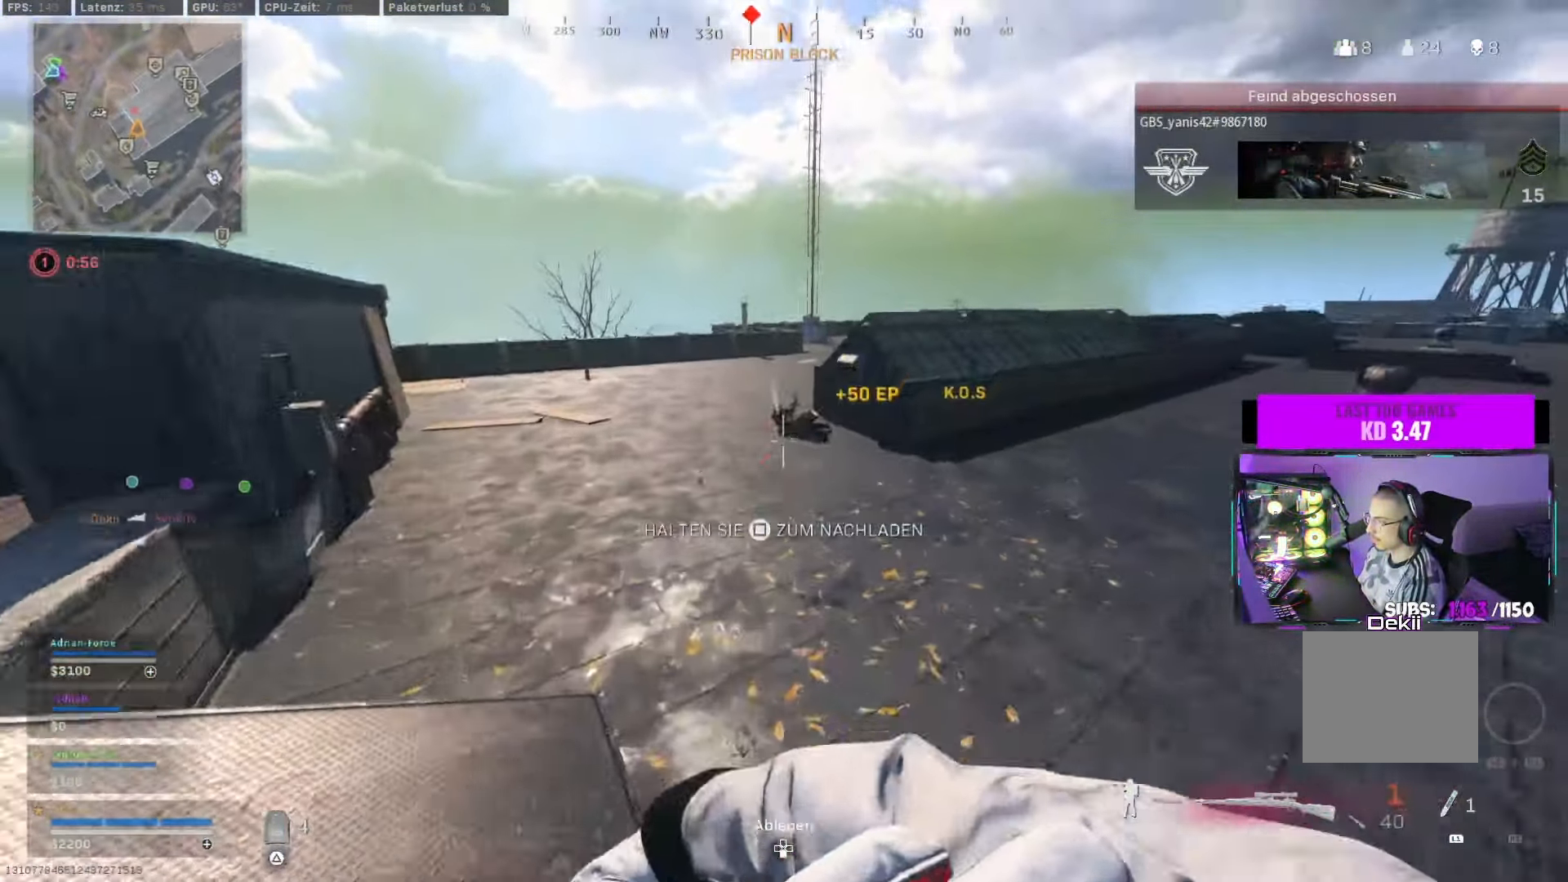
{"dt_ms": 500, "buttons": ["CIRCLE"], "left_stick": "up", "right_stick": "center", "events": [[84, "L3", "up"], [350, "CIRCLE", "down"]]}
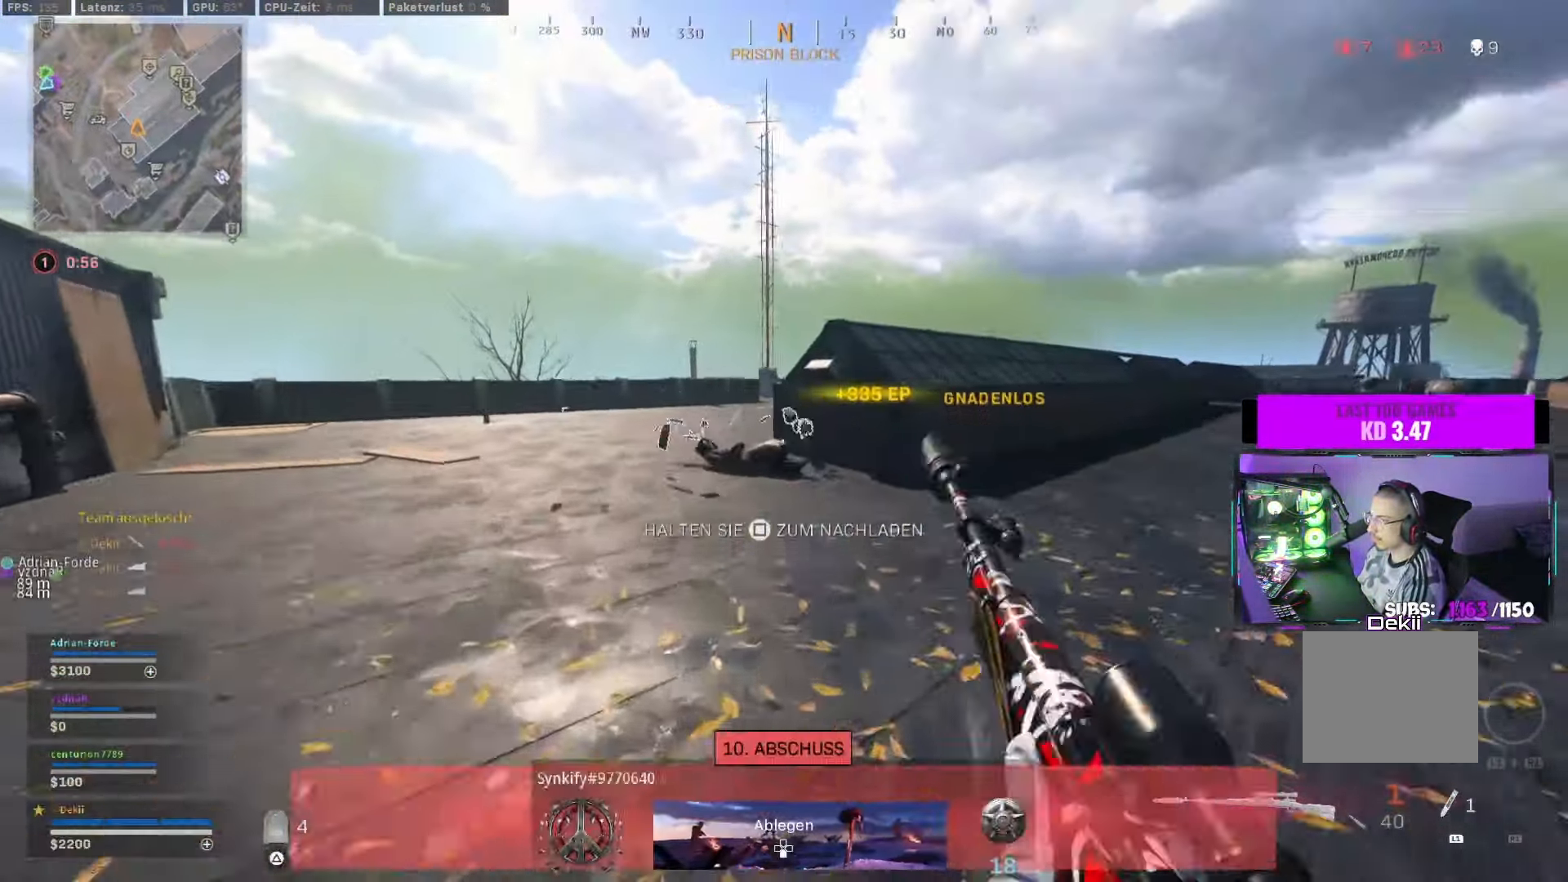
{"dt_ms": 500, "buttons": ["CROSS"], "left_stick": "right", "right_stick": "right", "events": [[34, "CIRCLE", "up"], [34, "left_stick", "center"], [266, "right_stick", "right"], [333, "CIRCLE", "down"], [383, "left_stick", "right"], [400, "CROSS", "down"], [450, "CIRCLE", "up"]]}
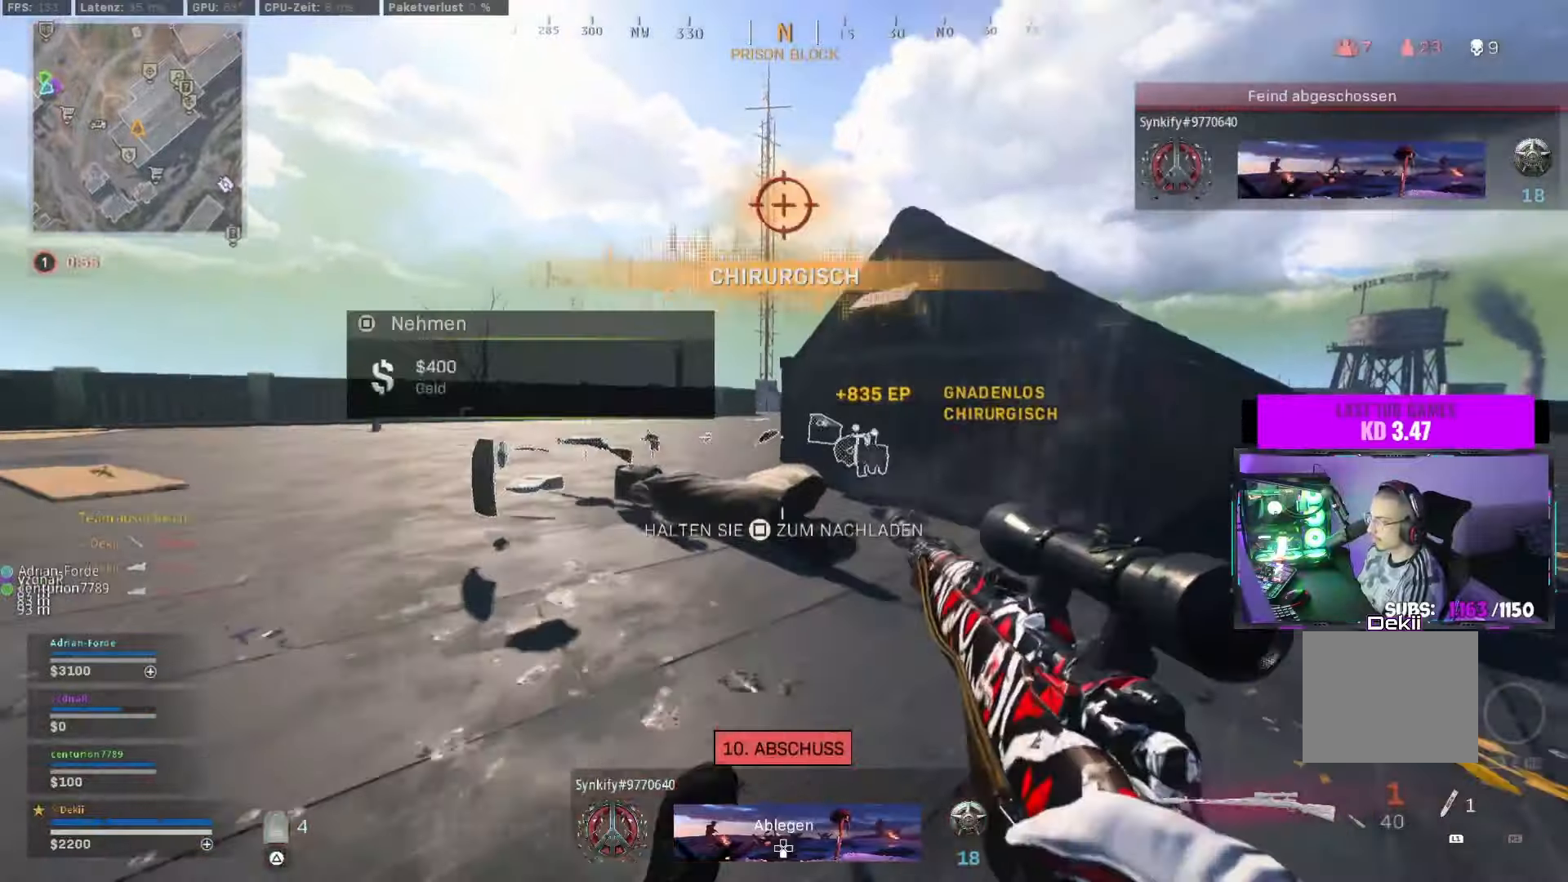
{"dt_ms": 500, "buttons": [], "left_stick": "up-right", "right_stick": "down-right"}
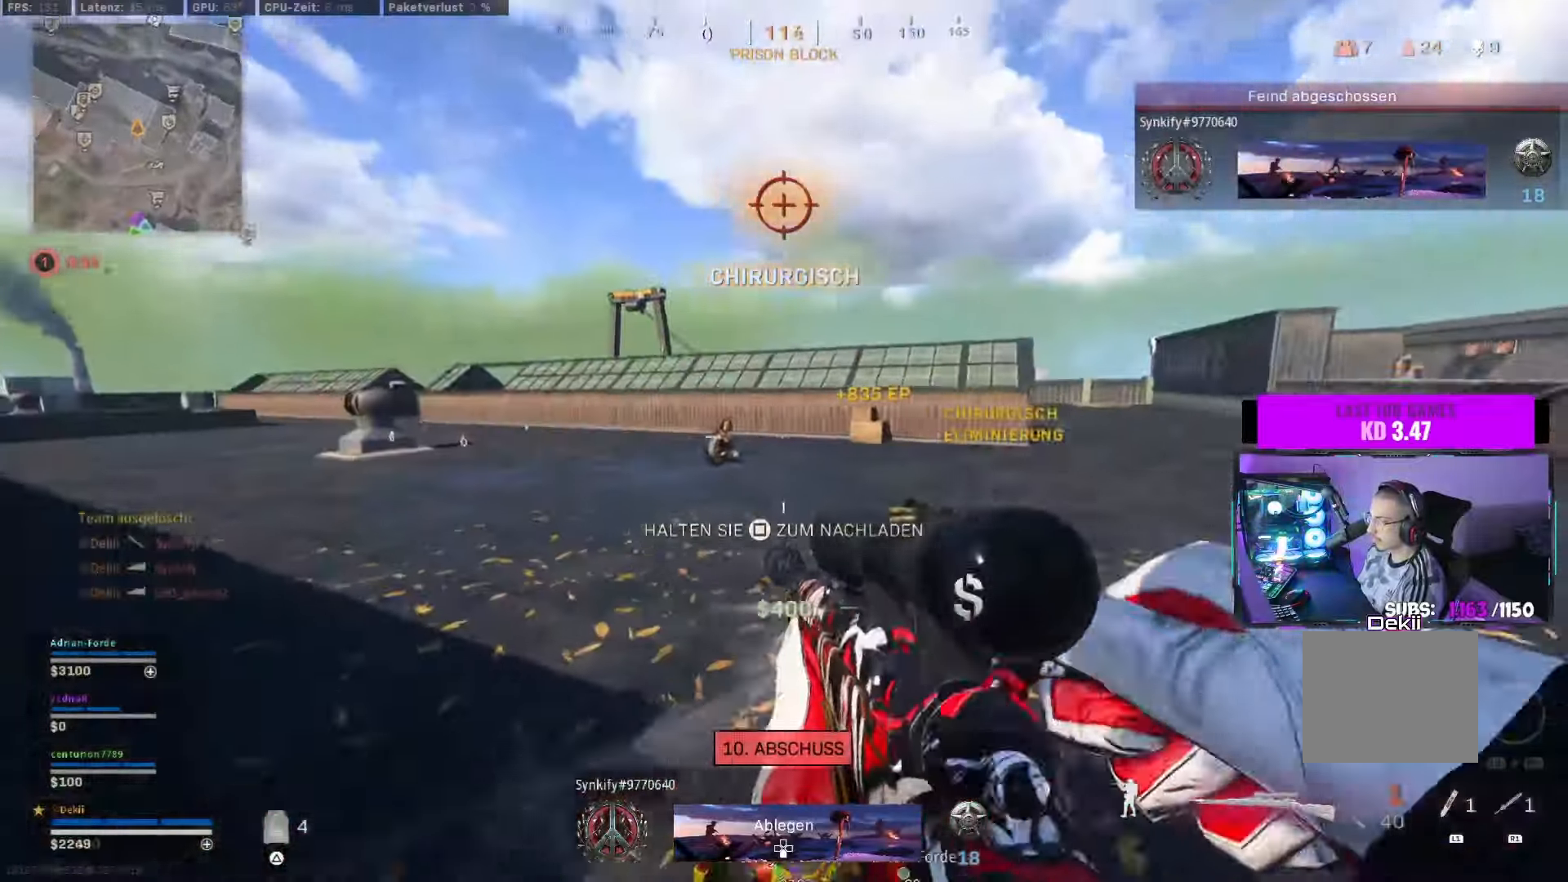
{"dt_ms": 500, "buttons": [], "left_stick": "up-right", "right_stick": "down-right", "events": [[100, "R1", "down"], [183, "R1", "up"], [316, "CIRCLE", "down"], [466, "CIRCLE", "up"]]}
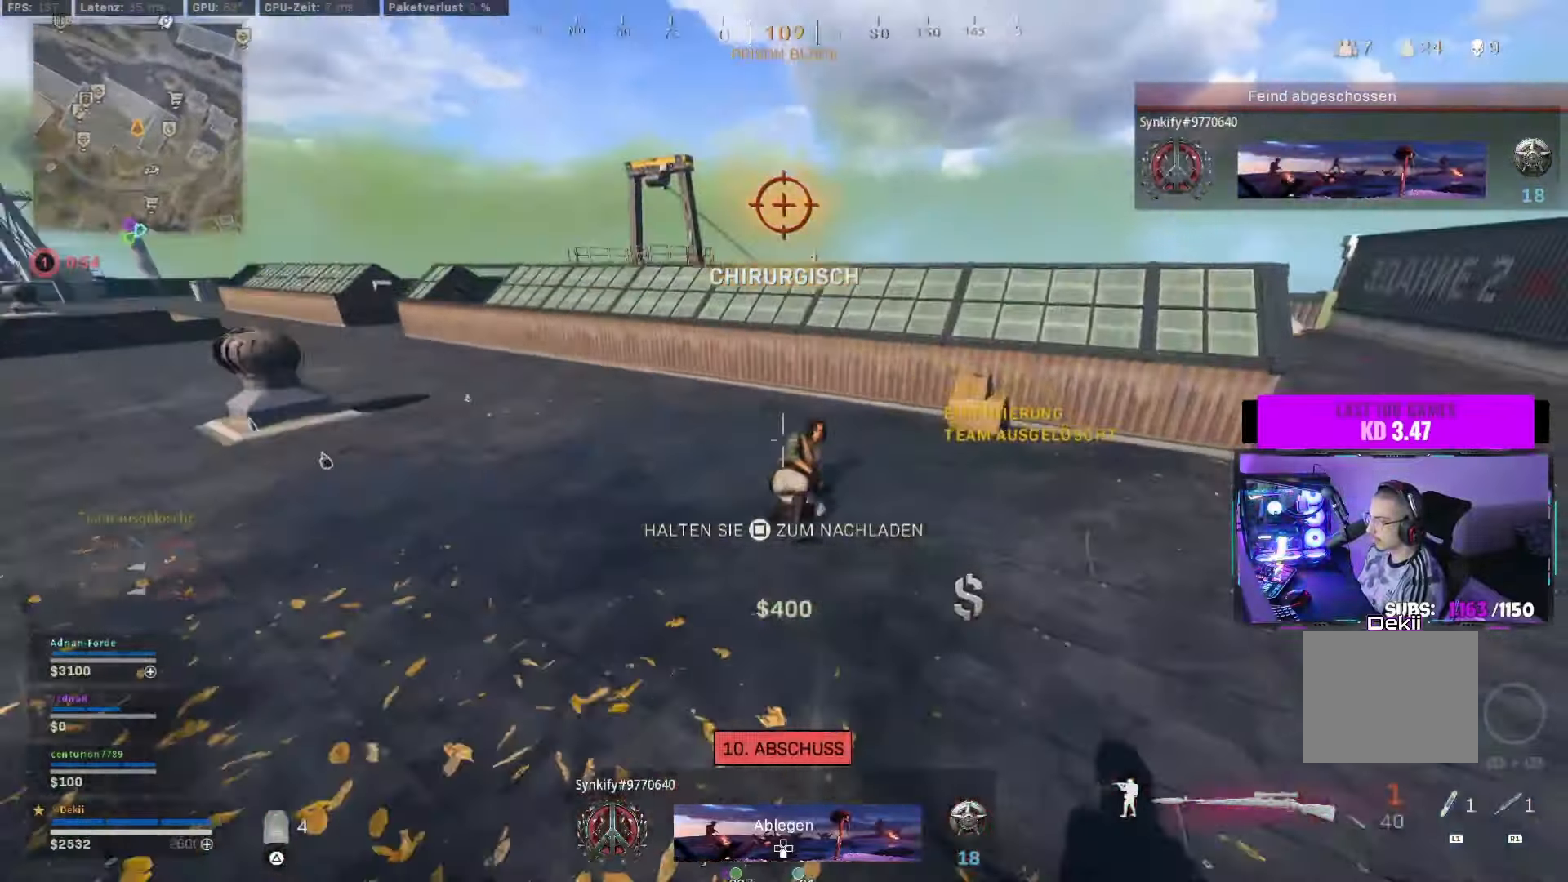
{"dt_ms": 500, "buttons": ["L3"], "left_stick": "up", "right_stick": "up-right", "events": [[16, "right_stick", "center"], [83, "left_stick", "up"], [200, "right_stick", "up-right"], [233, "CIRCLE", "down"], [316, "CROSS", "down"], [366, "CIRCLE", "up"], [450, "CROSS", "up"], [483, "L3", "down"]]}
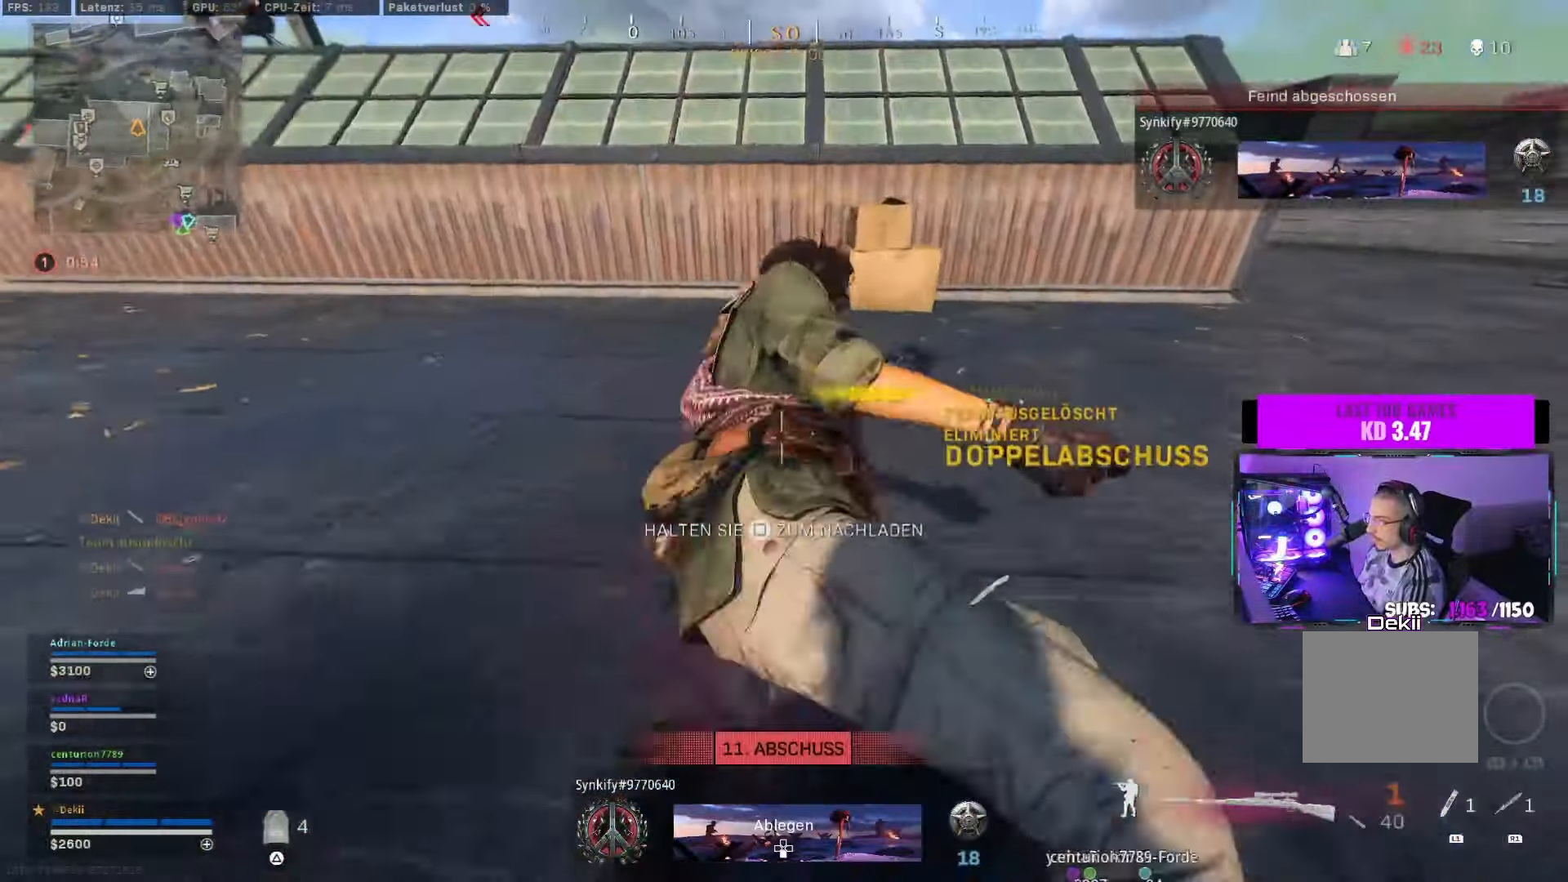
{"dt_ms": 500, "buttons": ["L2"], "left_stick": "left", "right_stick": "center", "events": [[116, "L3", "up"], [250, "CROSS", "down"], [250, "left_stick", "up-left"], [266, "L2", "down"], [350, "left_stick", "left"], [366, "CROSS", "up"], [383, "right_stick", "center"], [433, "right_stick", "right"], [500, "right_stick", "center"]]}
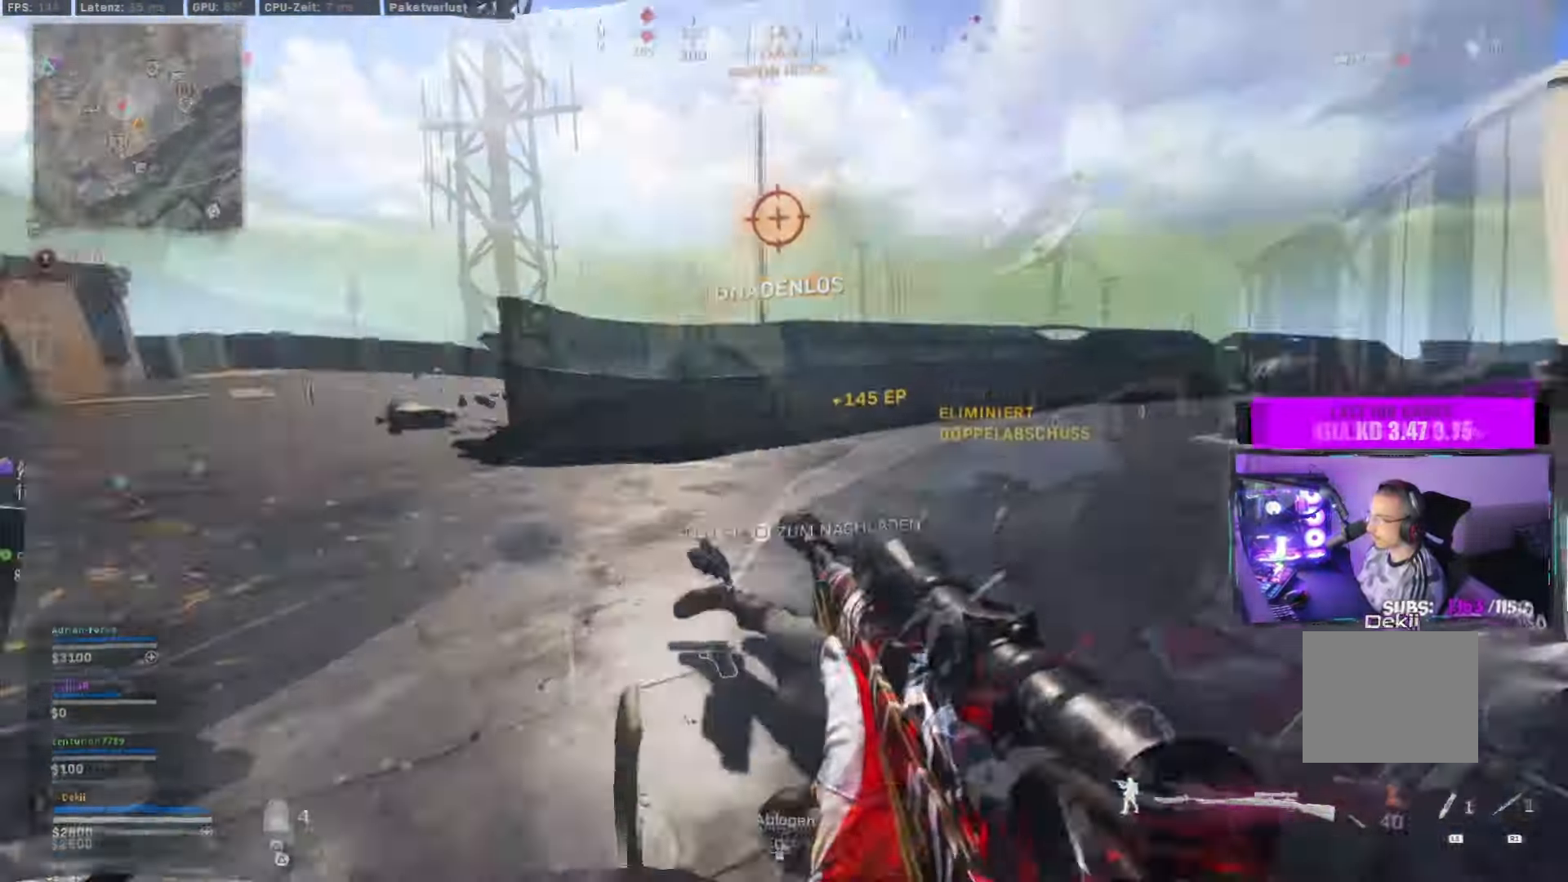
{"dt_ms": 500, "buttons": ["CIRCLE", "L3"], "left_stick": "center", "right_stick": "up-right"}
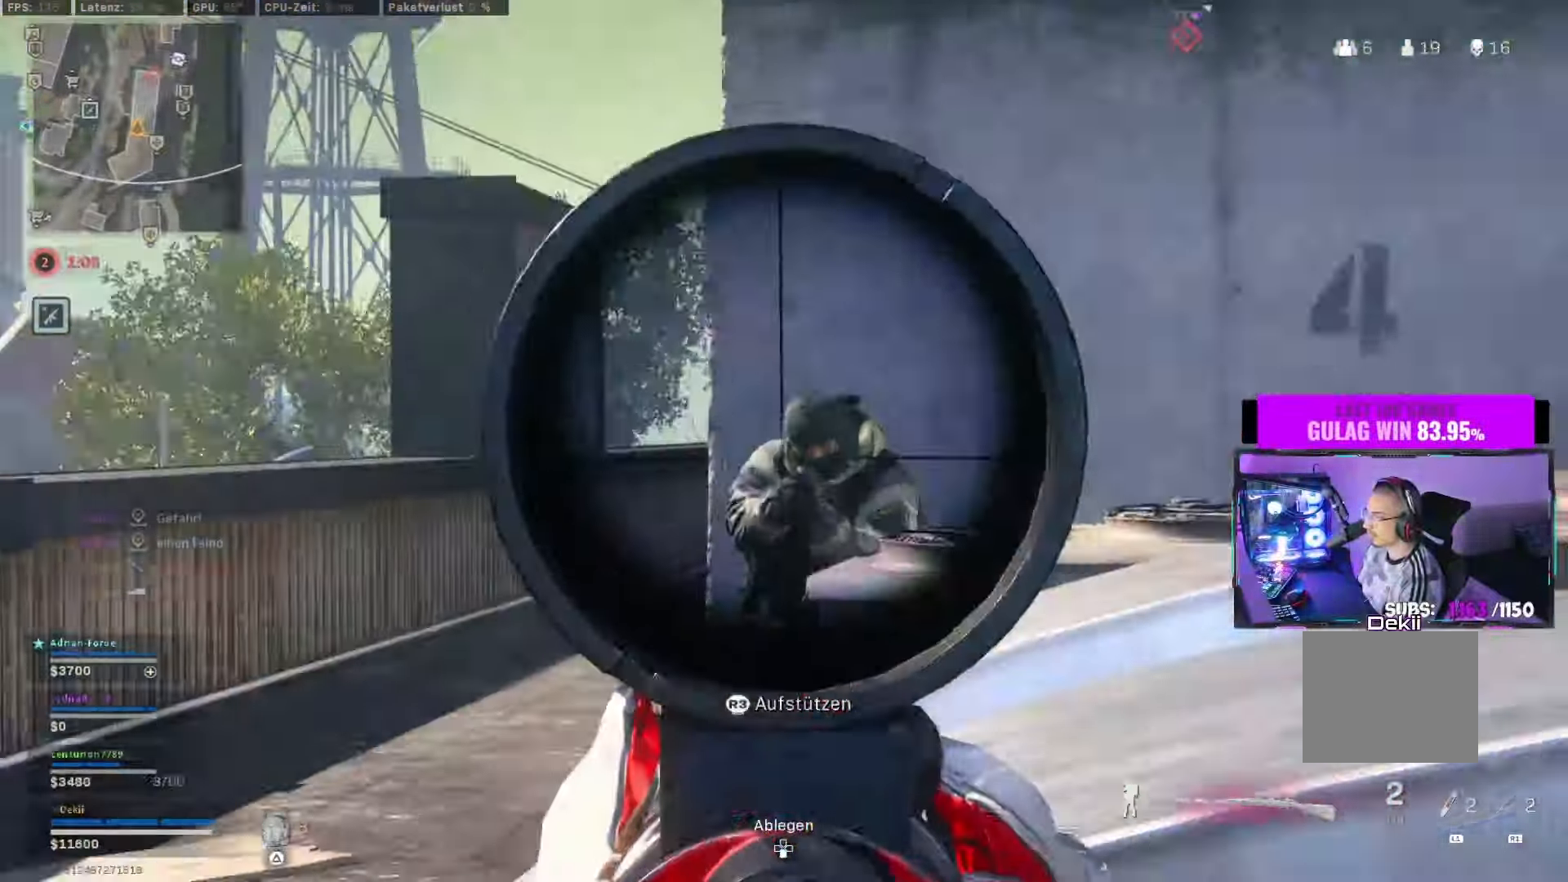
{"dt_ms": 500, "buttons": ["CIRCLE"], "left_stick": "left", "right_stick": "center"}
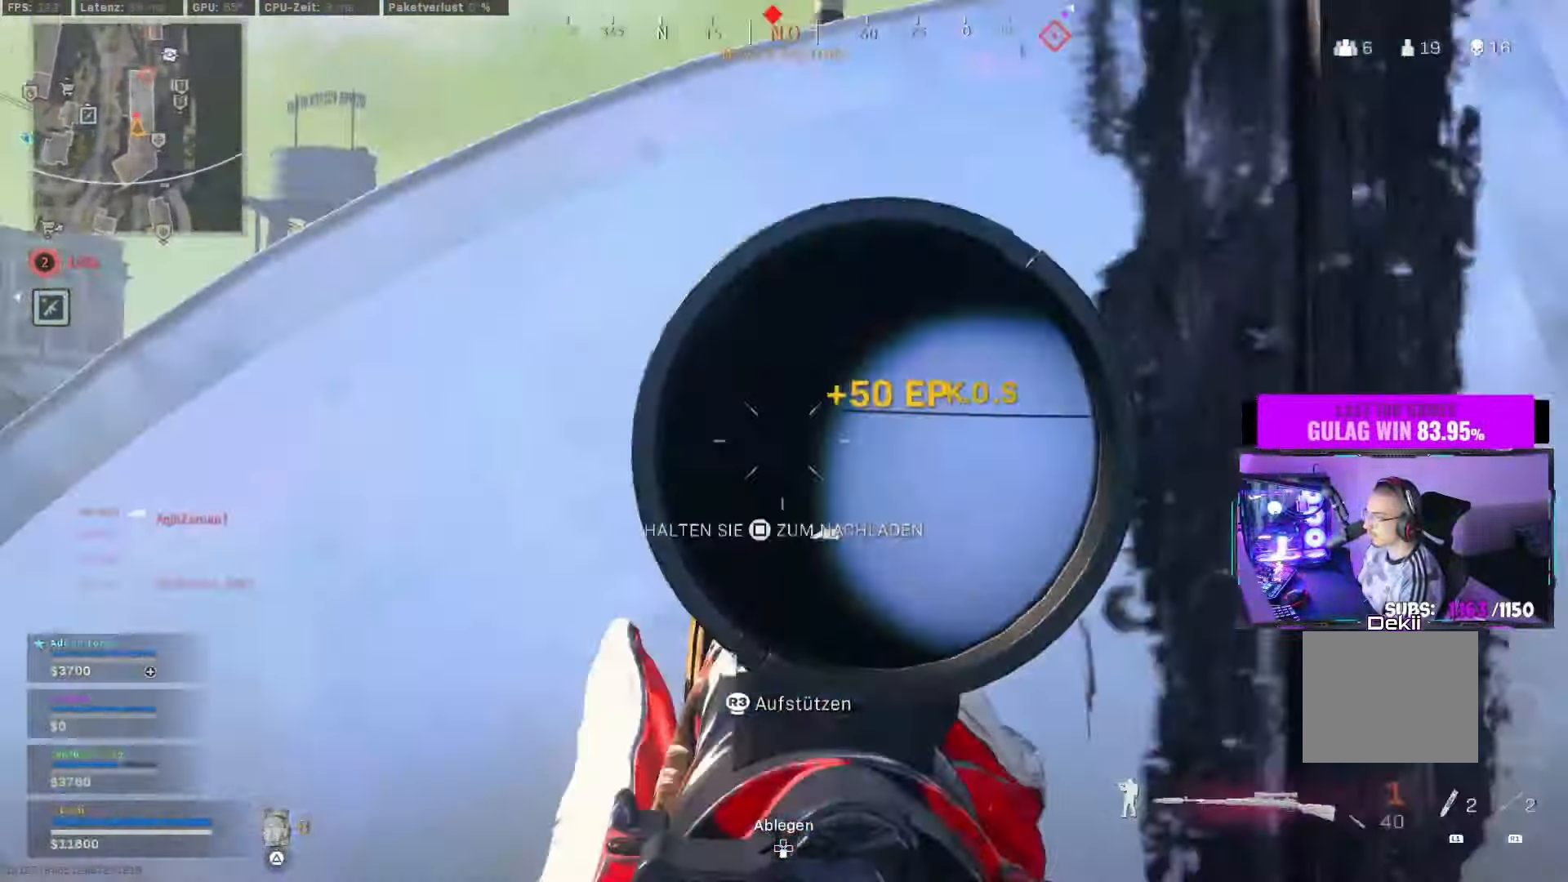
{"dt_ms": 500, "buttons": [], "left_stick": "right", "right_stick": "center", "events": [[100, "CROSS", "down"], [133, "CIRCLE", "up"], [216, "CROSS", "up"], [233, "left_stick", "center"], [283, "left_stick", "right"], [350, "SQUARE", "down"], [433, "SQUARE", "up"]]}